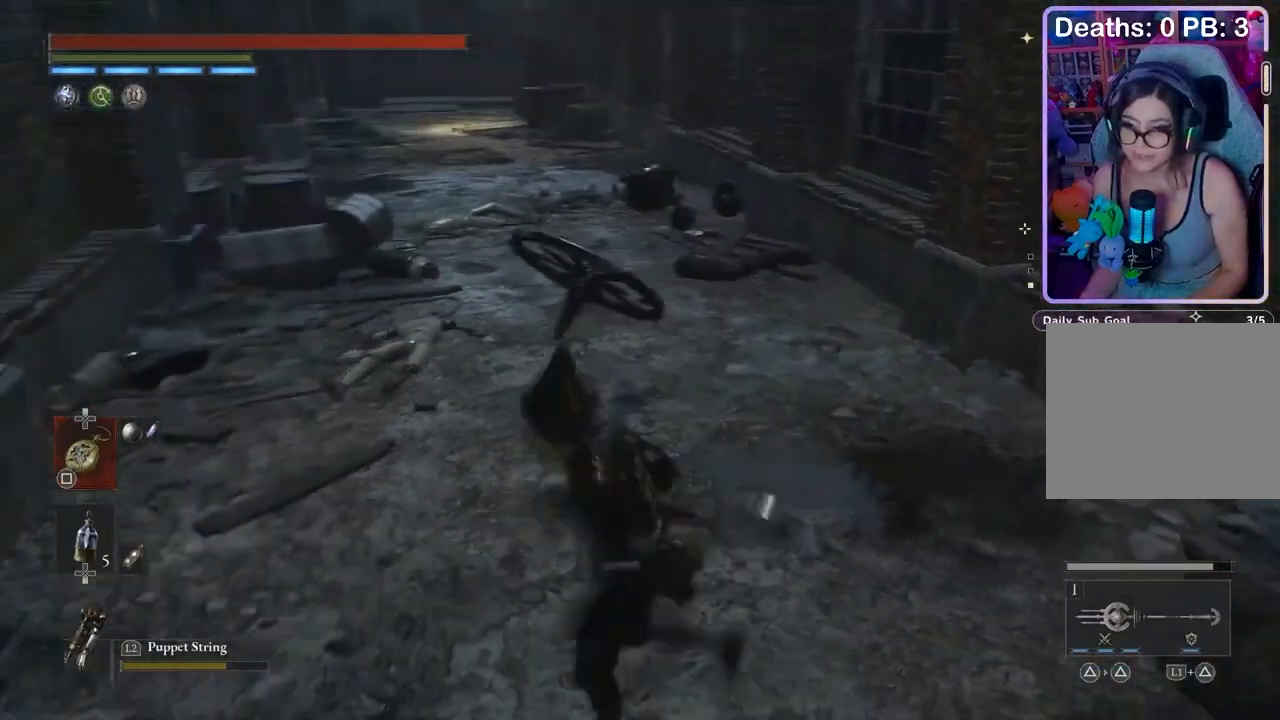
Gameplay with a controller (PlayStation layout); each line is a JSON object with the inputs held at the frame after it. "events" lists button and stick changes between this image and that frame as [ms after this image, input, new state], when the widget could be followed in between.
{"buttons": [], "left_stick": "center", "right_stick": "center", "events": [[200, "right_stick", "right"], [267, "right_stick", "center"]]}
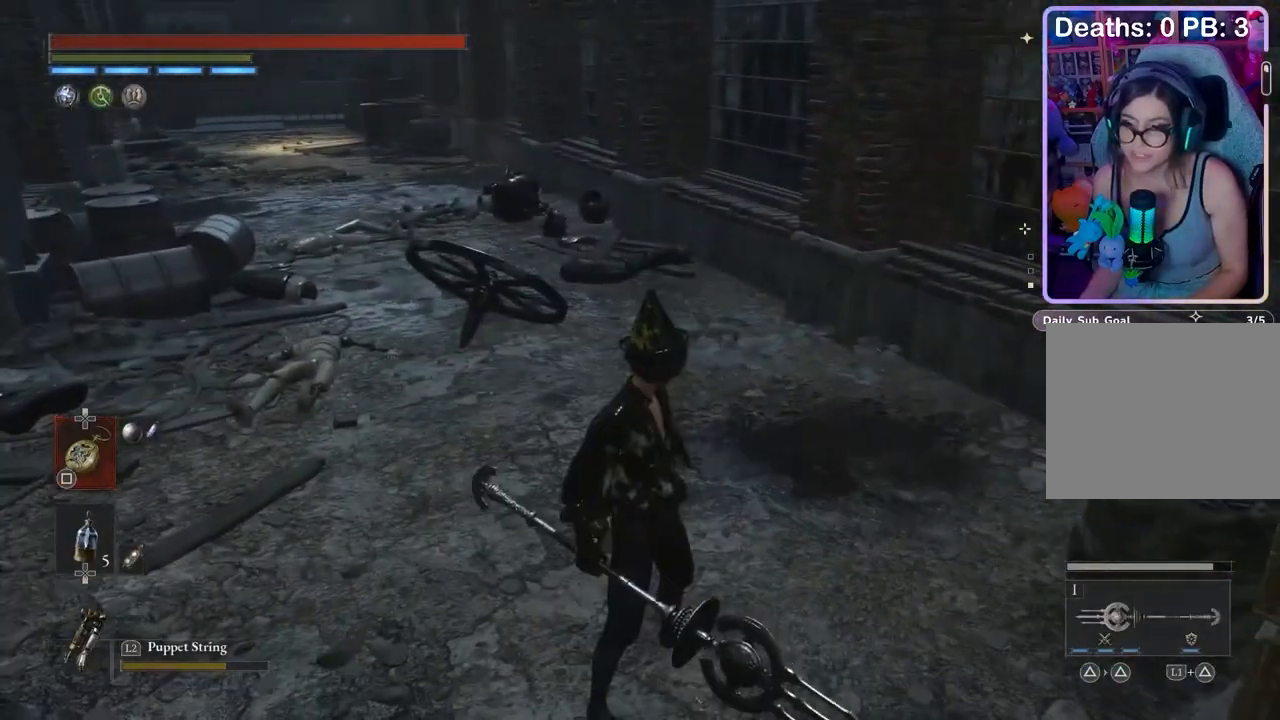
{"buttons": [], "left_stick": "up", "right_stick": "center", "events": [[167, "left_stick", "up"]]}
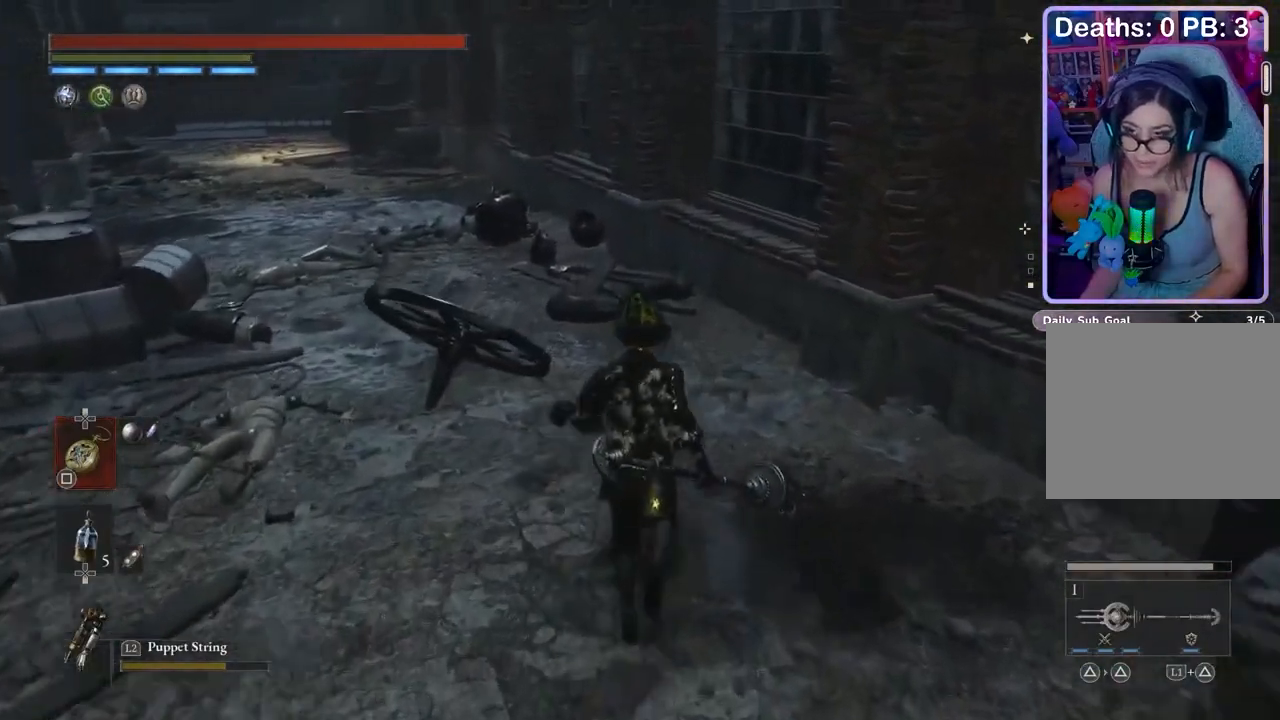
{"buttons": [], "left_stick": "up", "right_stick": "center", "events": []}
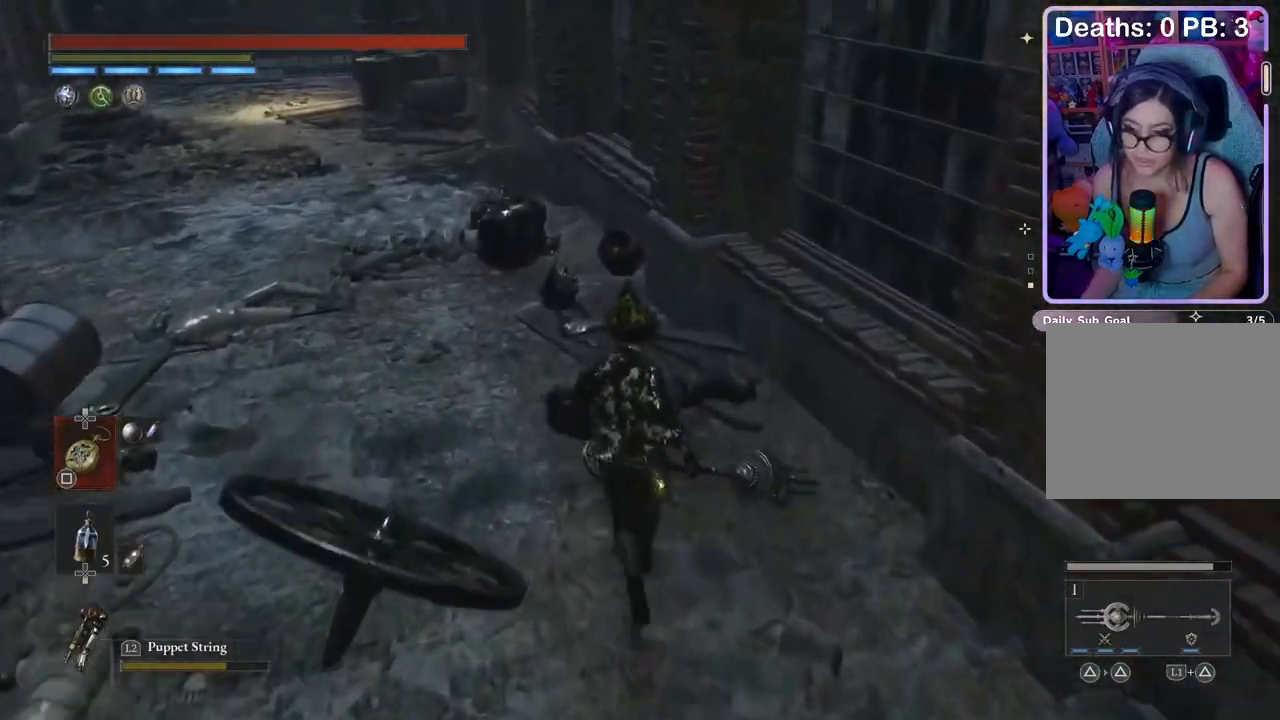
{"buttons": [], "left_stick": "center", "right_stick": "center", "events": [[100, "left_stick", "center"], [233, "left_stick", "up"], [300, "left_stick", "center"]]}
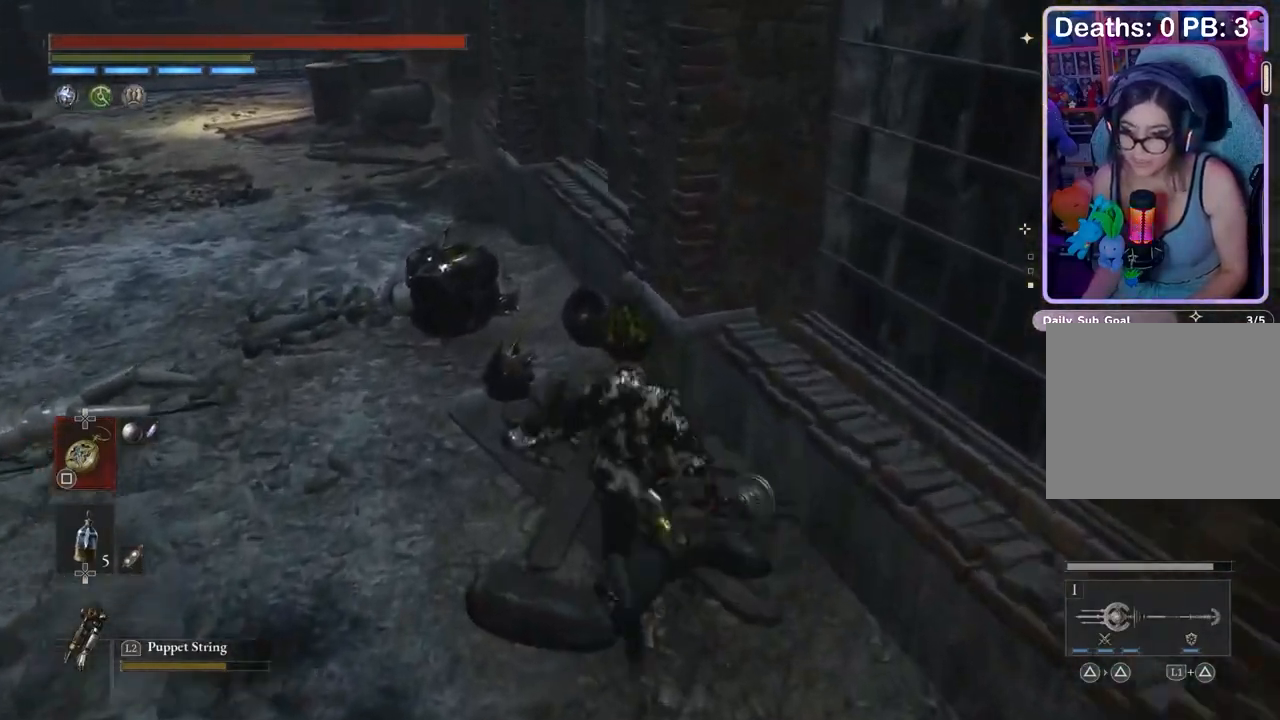
{"buttons": [], "left_stick": "up", "right_stick": "center", "events": [[33, "right_stick", "right"], [233, "left_stick", "up-right"], [467, "left_stick", "up"], [500, "right_stick", "center"]]}
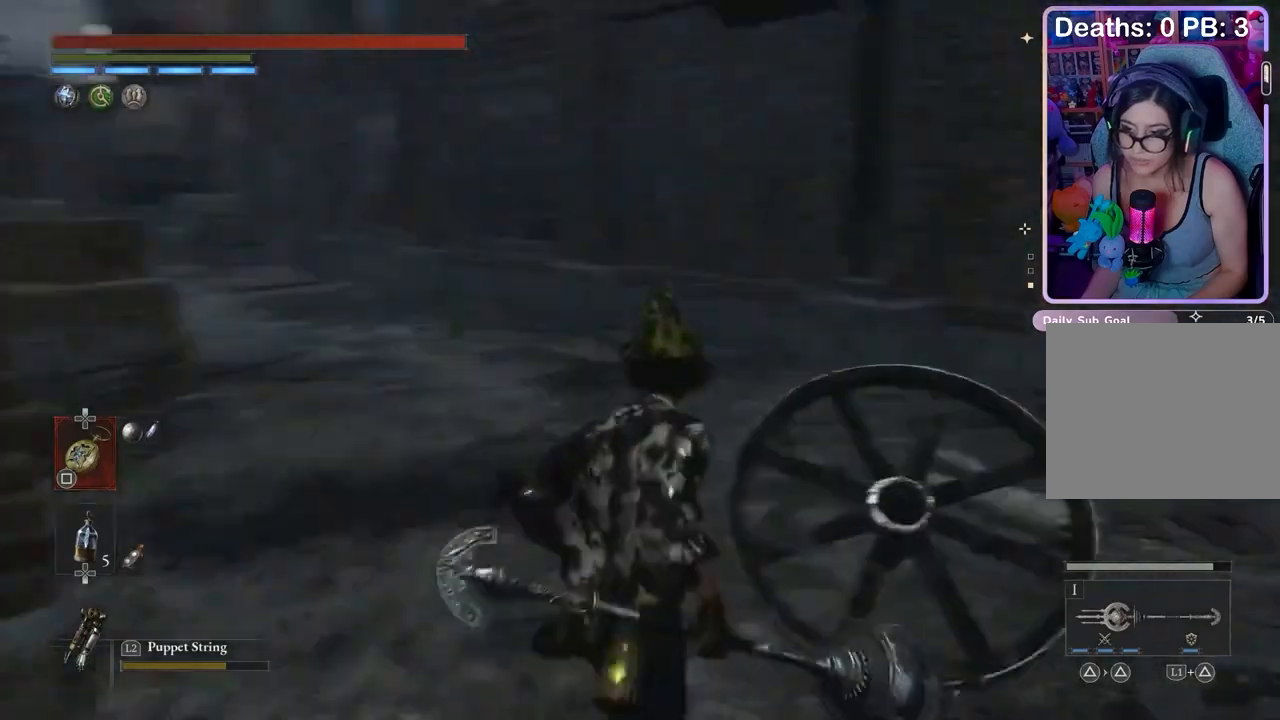
{"buttons": [], "left_stick": "up", "right_stick": "center", "events": [[200, "right_stick", "down"], [300, "right_stick", "center"], [400, "right_stick", "down-left"], [500, "right_stick", "center"]]}
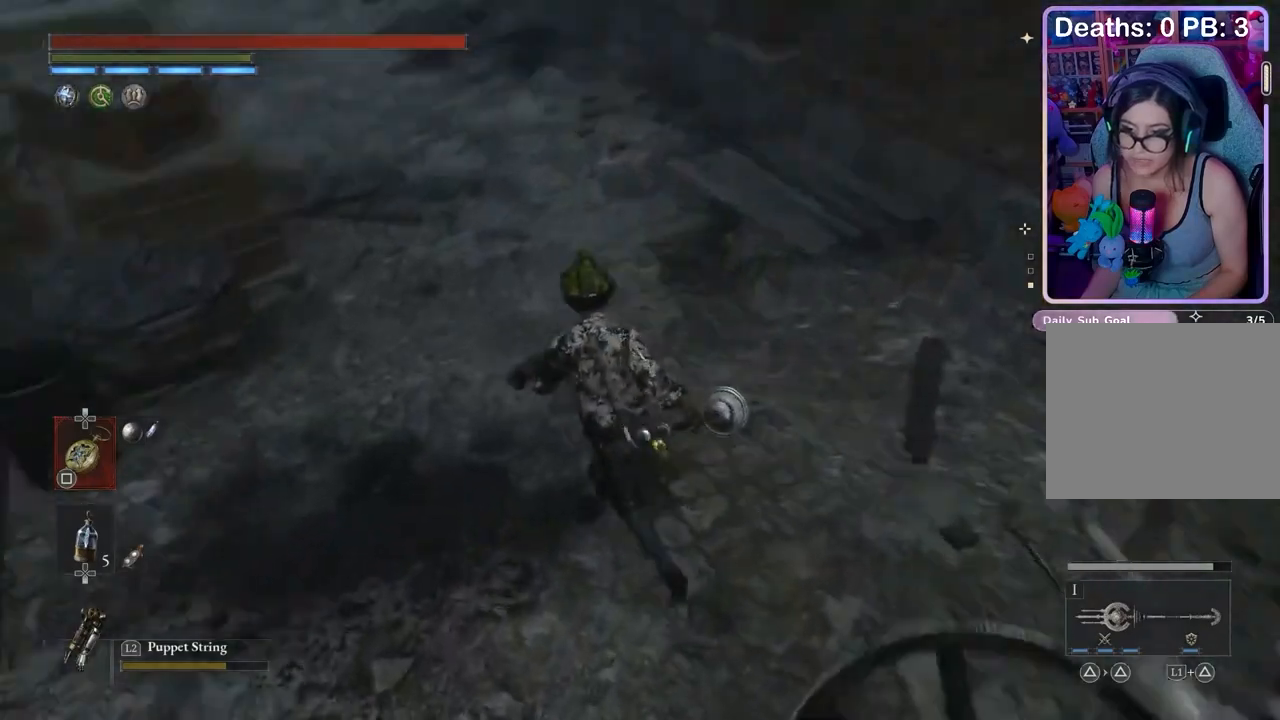
{"buttons": [], "left_stick": "up", "right_stick": "center", "events": [[233, "left_stick", "center"], [333, "left_stick", "down"], [367, "right_stick", "left"], [433, "right_stick", "center"], [467, "left_stick", "up"]]}
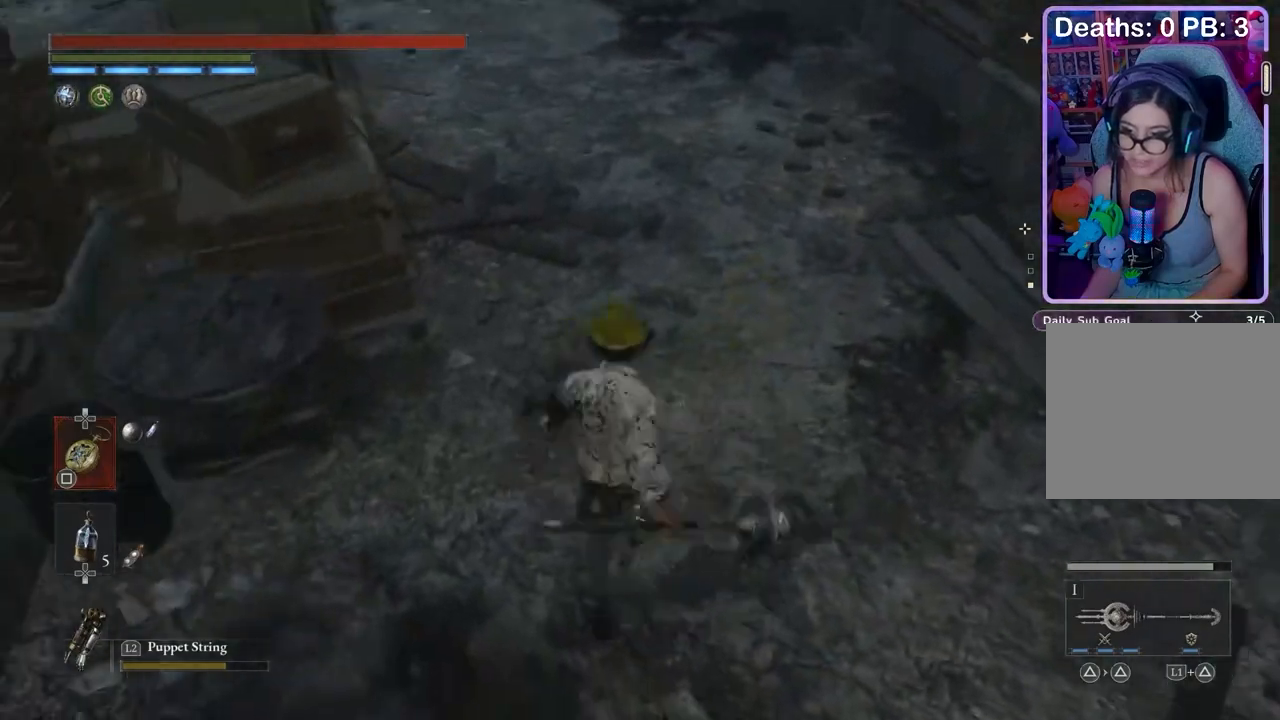
{"buttons": [], "left_stick": "center", "right_stick": "center", "events": [[33, "left_stick", "down-right"], [233, "left_stick", "center"], [367, "right_stick", "left"], [467, "right_stick", "center"]]}
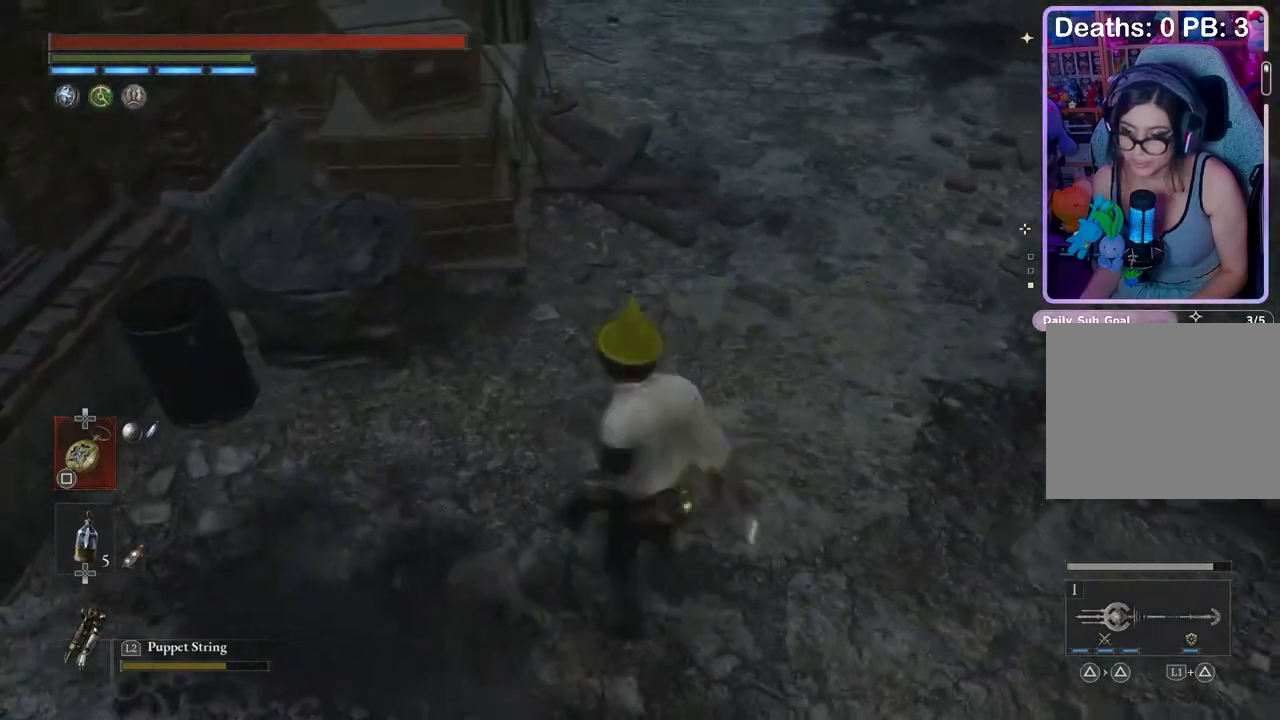
{"buttons": [], "left_stick": "down-left", "right_stick": "left", "events": [[300, "right_stick", "left"], [400, "left_stick", "right"], [400, "right_stick", "center"], [500, "left_stick", "down-left"], [500, "right_stick", "left"]]}
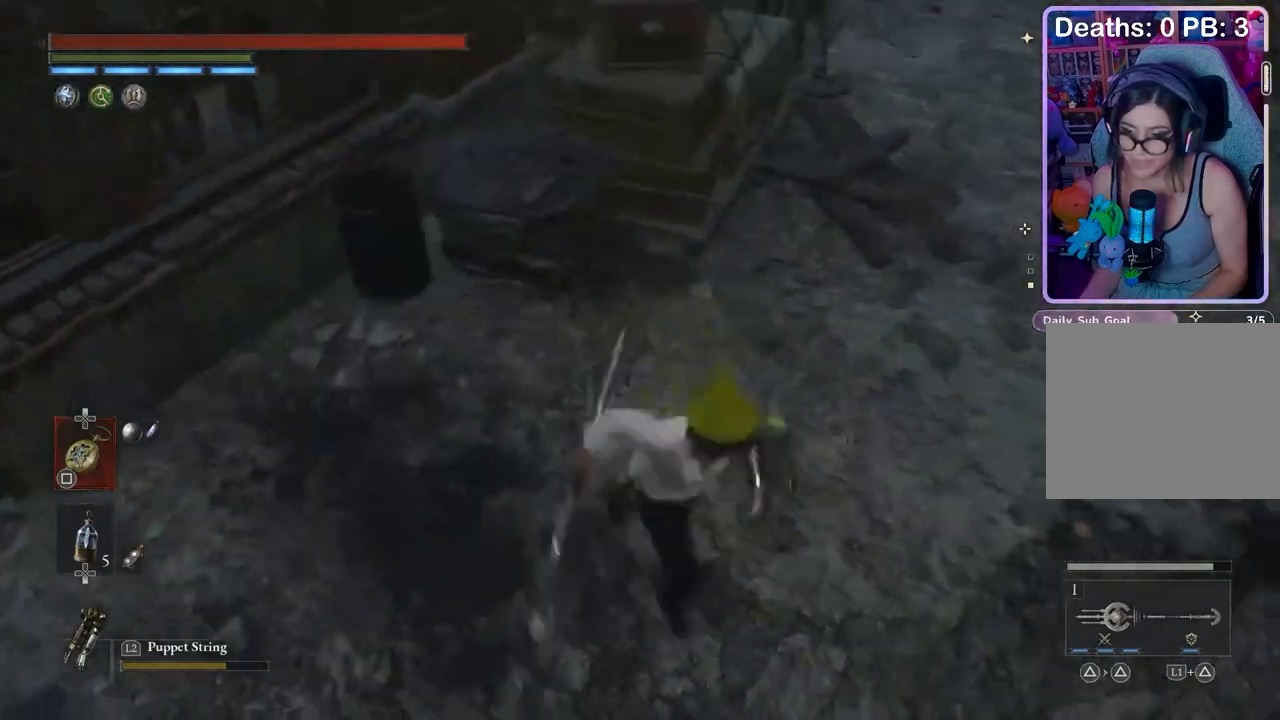
{"buttons": [], "left_stick": "up", "right_stick": "center", "events": [[33, "left_stick", "center"], [100, "right_stick", "center"], [167, "right_stick", "left"], [300, "left_stick", "up"], [300, "right_stick", "center"], [400, "right_stick", "up-left"], [500, "right_stick", "center"]]}
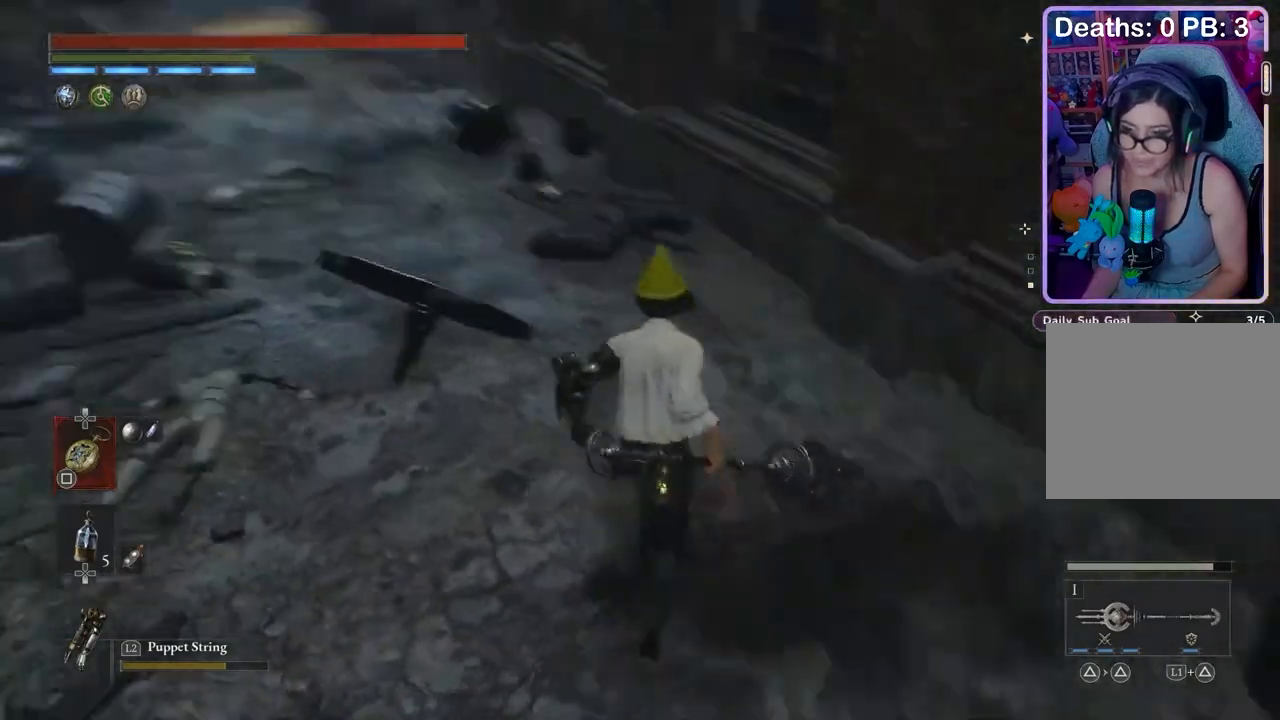
{"buttons": [], "left_stick": "up", "right_stick": "down", "events": [[433, "left_stick", "center"], [500, "left_stick", "up"], [500, "right_stick", "down"]]}
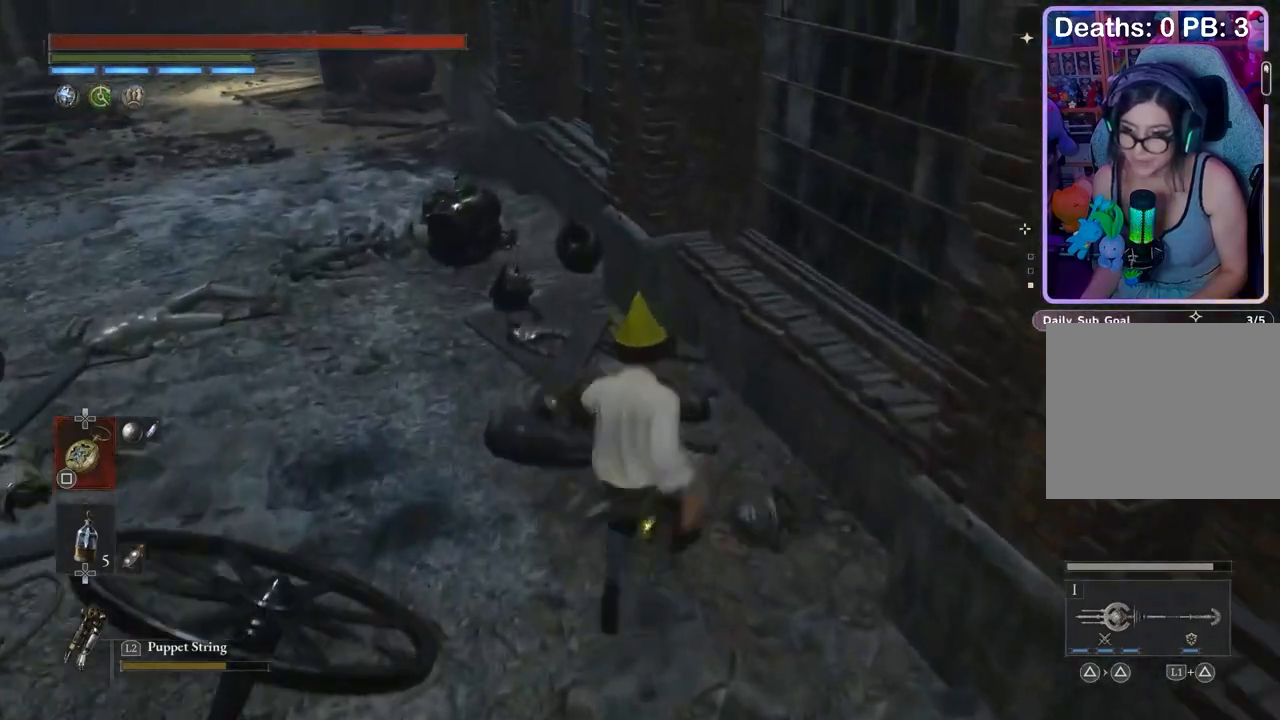
{"buttons": [], "left_stick": "center", "right_stick": "center", "events": [[33, "right_stick", "center"], [67, "left_stick", "center"]]}
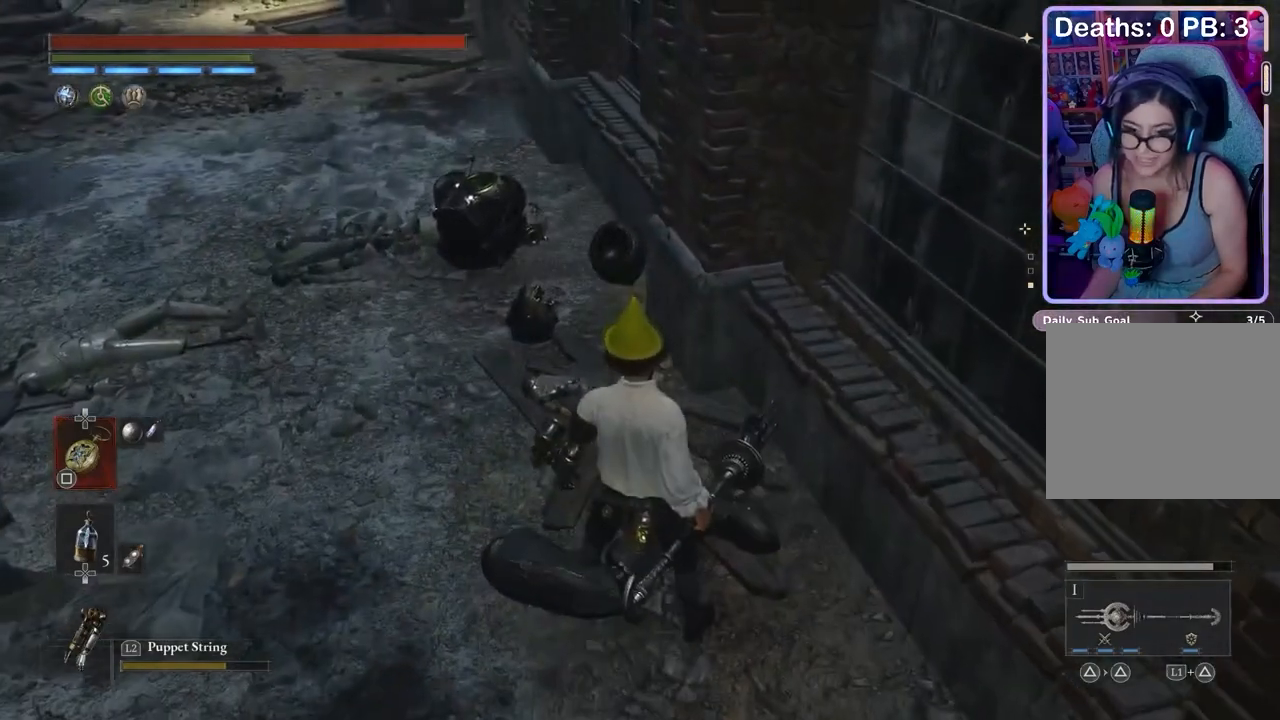
{"buttons": [], "left_stick": "center", "right_stick": "center", "events": [[300, "left_stick", "down"], [333, "right_stick", "up"], [433, "right_stick", "center"], [500, "left_stick", "center"]]}
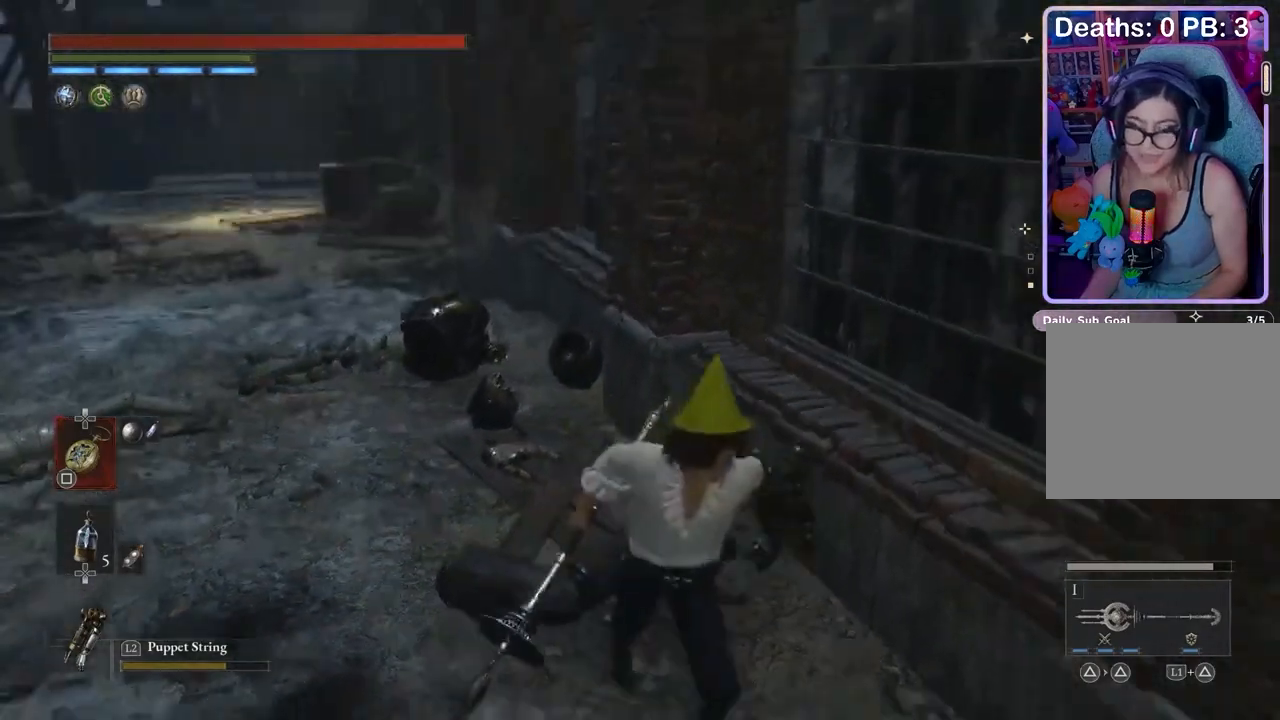
{"buttons": [], "left_stick": "up", "right_stick": "center", "events": [[100, "right_stick", "right"], [200, "right_stick", "center"], [267, "left_stick", "down"], [300, "right_stick", "right"], [400, "left_stick", "right"], [467, "left_stick", "up"], [500, "right_stick", "center"]]}
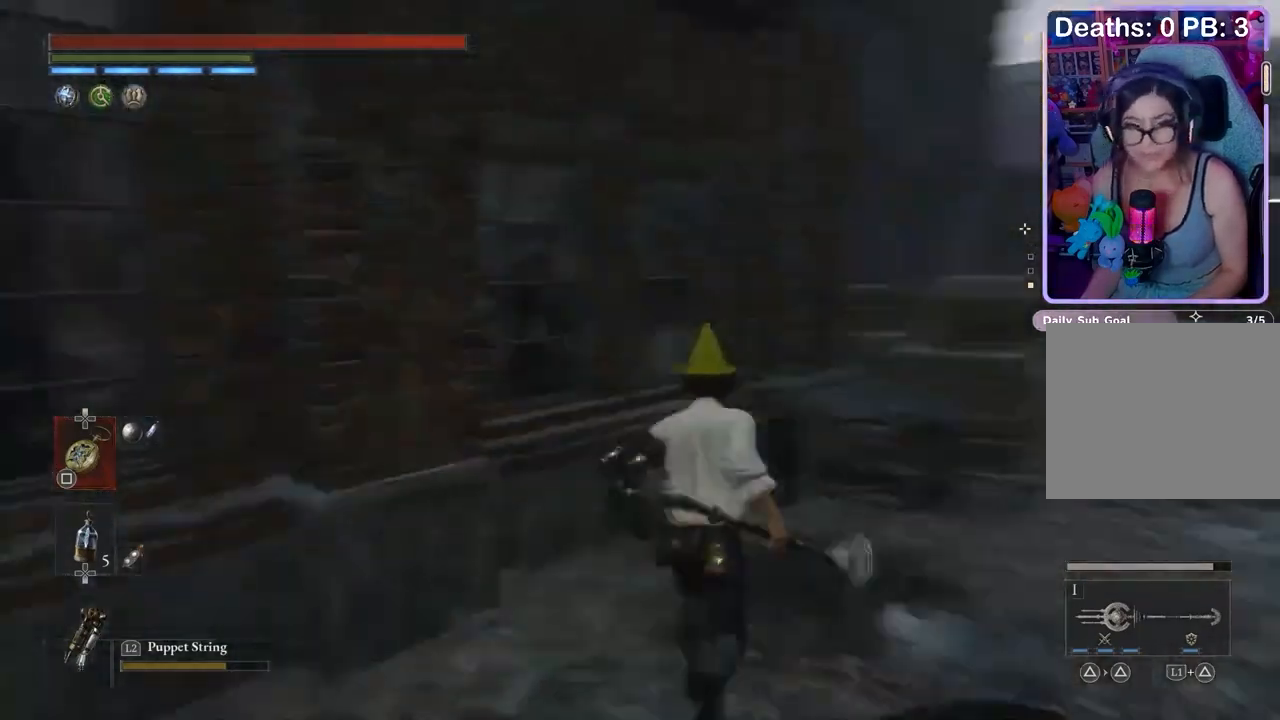
{"buttons": [], "left_stick": "up", "right_stick": "center", "events": [[33, "right_stick", "down-left"], [67, "left_stick", "left"], [133, "left_stick", "down-left"], [300, "left_stick", "down-right"], [300, "right_stick", "center"], [433, "left_stick", "up"]]}
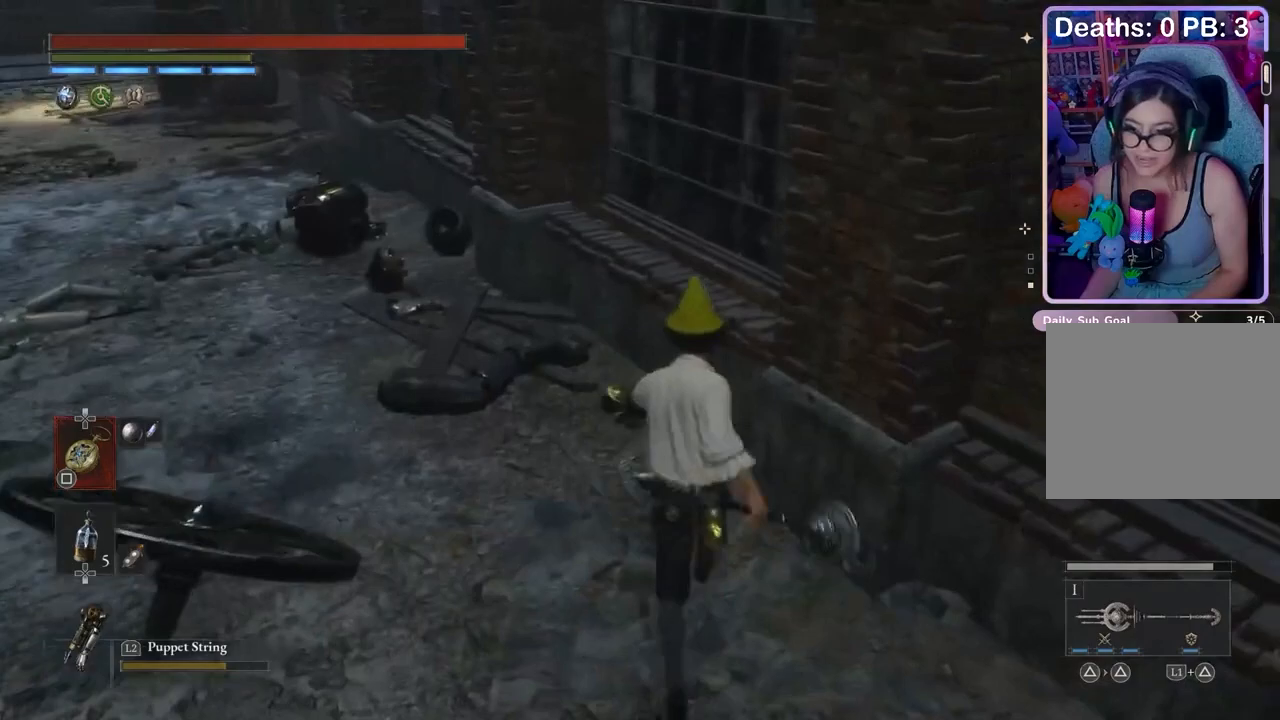
{"buttons": [], "left_stick": "center", "right_stick": "center", "events": [[33, "right_stick", "left"], [67, "left_stick", "up-left"], [200, "right_stick", "center"], [300, "right_stick", "right"], [367, "left_stick", "up-right"], [367, "right_stick", "center"], [500, "left_stick", "center"]]}
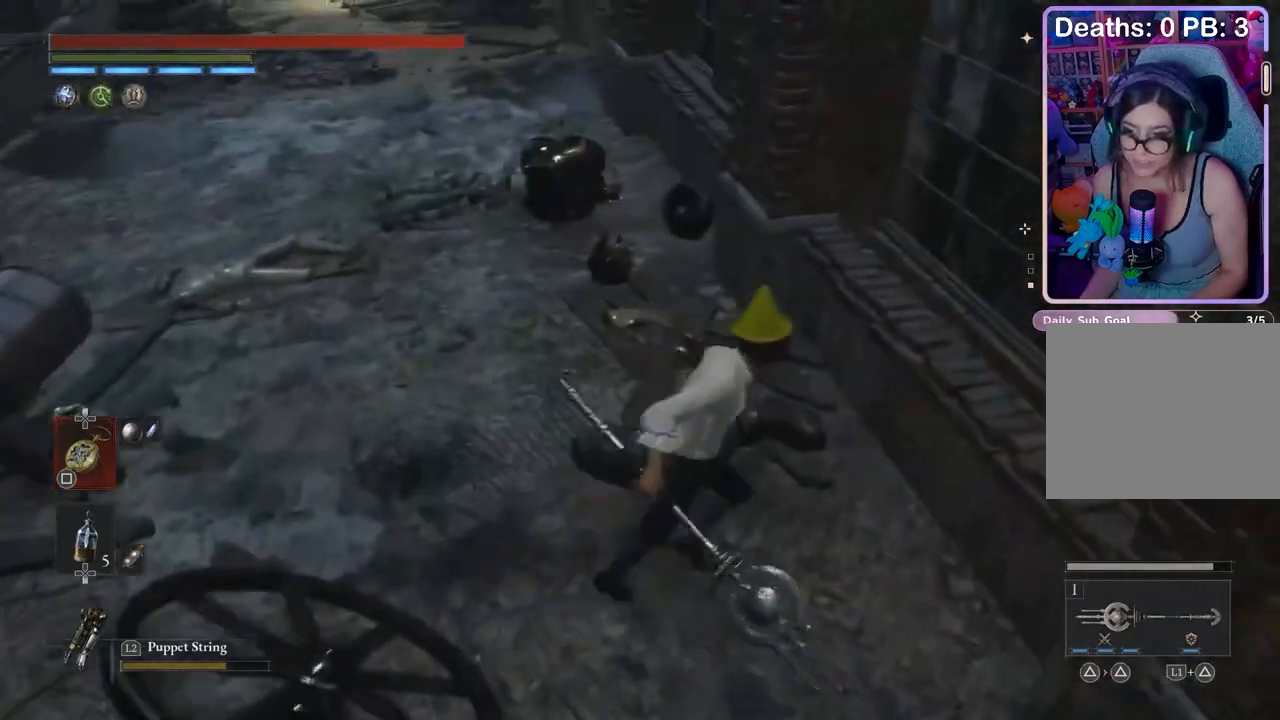
{"buttons": [], "left_stick": "up", "right_stick": "center", "events": [[33, "left_stick", "up-right"], [67, "left_stick", "down-left"], [200, "right_stick", "up-right"], [300, "right_stick", "center"], [333, "left_stick", "up-left"], [367, "right_stick", "down-right"], [433, "left_stick", "up"], [433, "right_stick", "center"]]}
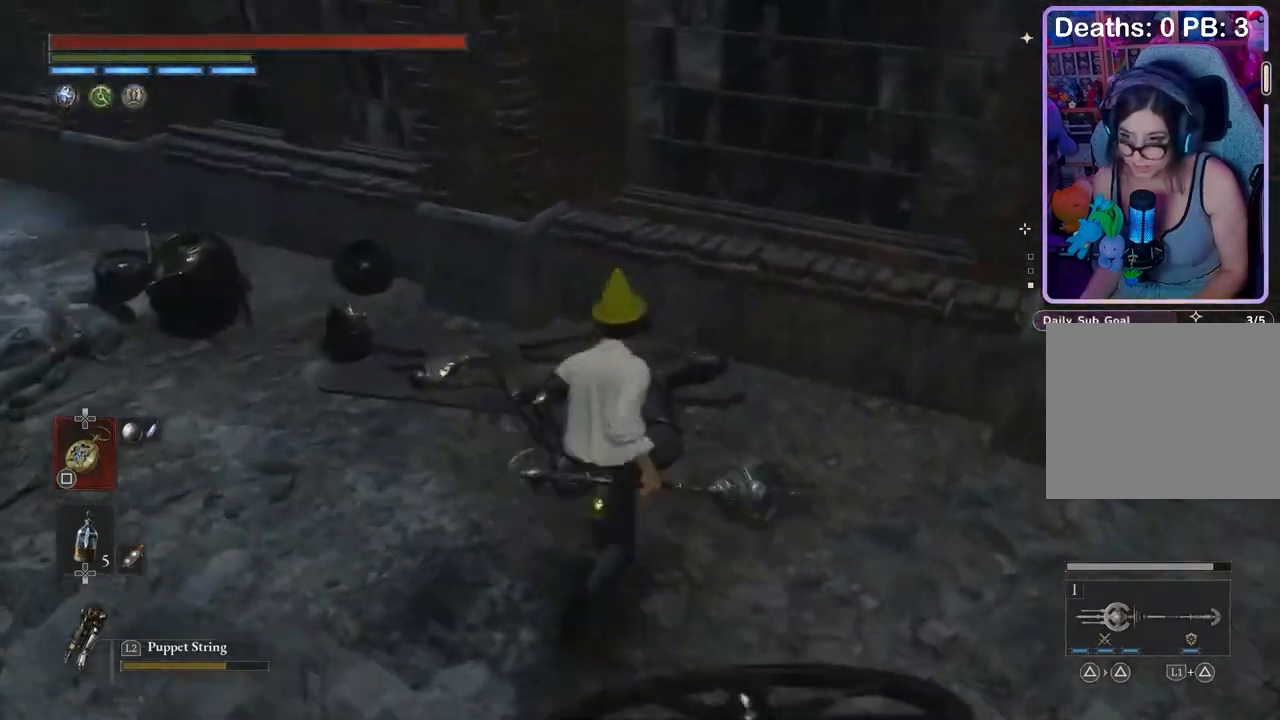
{"buttons": [], "left_stick": "down", "right_stick": "center", "events": [[33, "right_stick", "left"], [100, "right_stick", "center"], [200, "left_stick", "center"], [267, "left_stick", "down"]]}
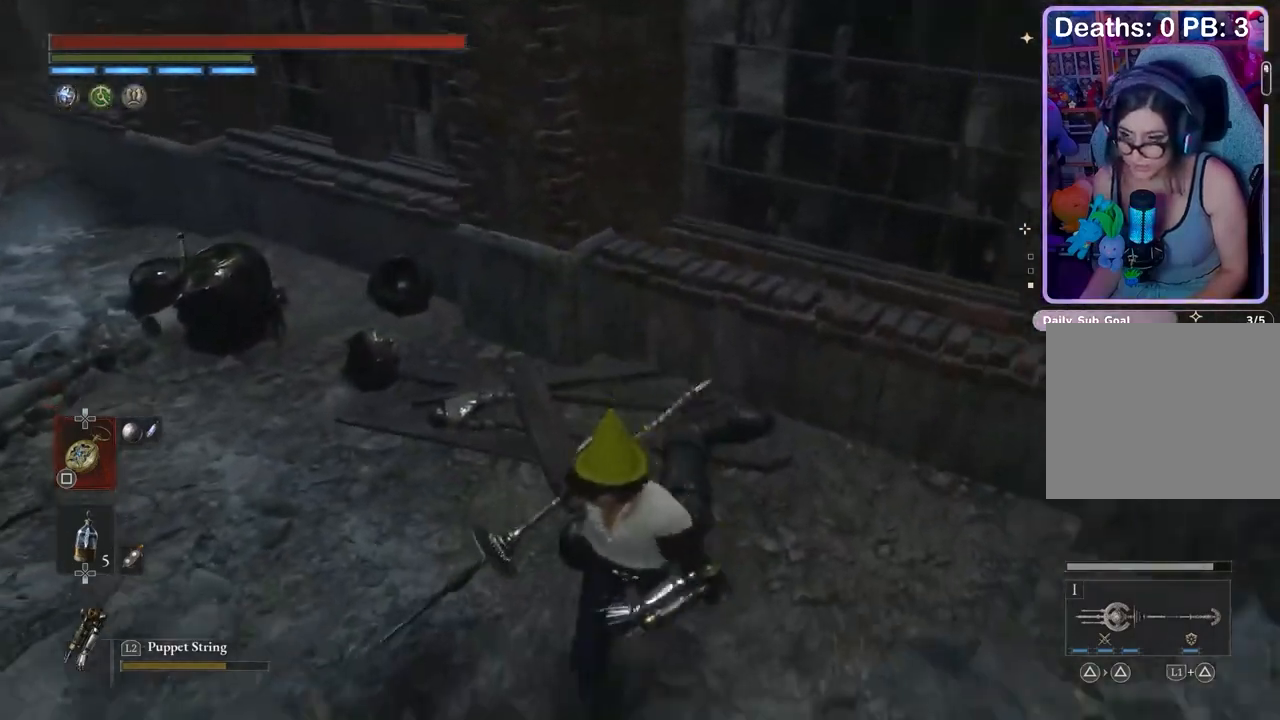
{"buttons": [], "left_stick": "down-right", "right_stick": "right", "events": [[100, "left_stick", "up"], [500, "left_stick", "down-right"], [500, "right_stick", "right"]]}
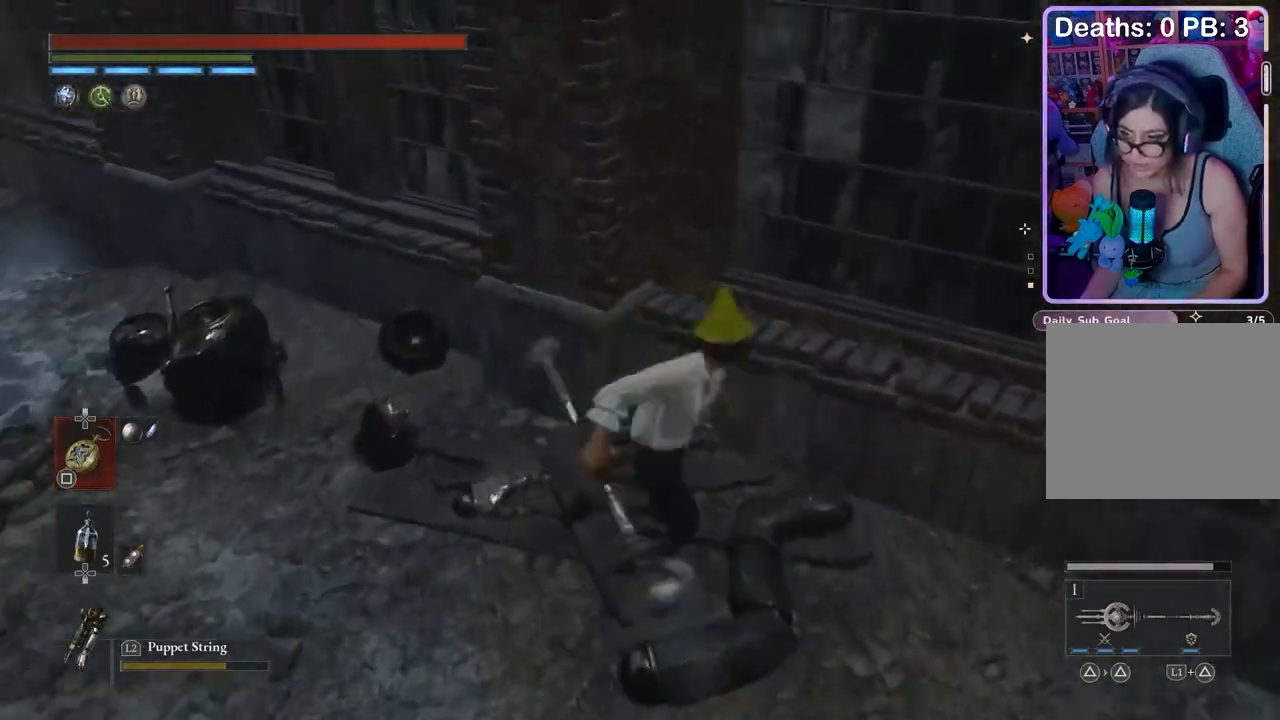
{"buttons": [], "left_stick": "down-left", "right_stick": "left", "events": [[167, "left_stick", "up-right"], [267, "right_stick", "center"], [433, "left_stick", "down-right"], [433, "right_stick", "left"], [500, "left_stick", "down-left"]]}
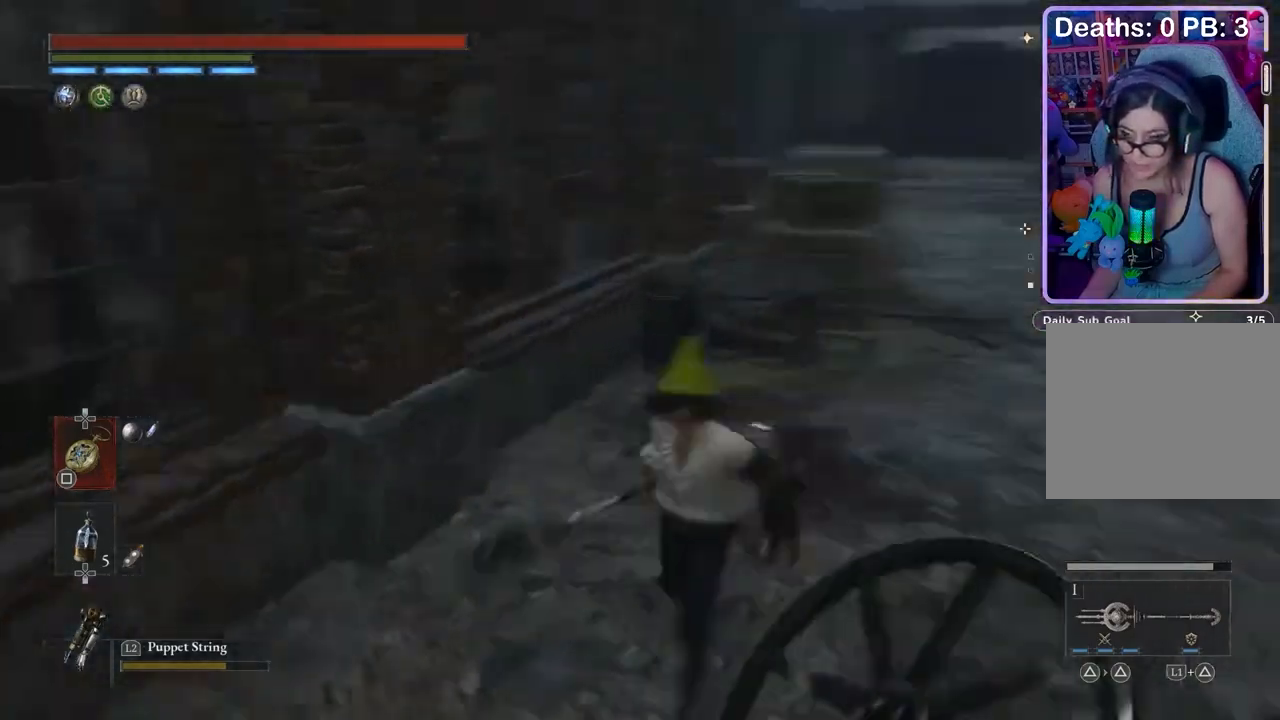
{"buttons": [], "left_stick": "up-left", "right_stick": "center", "events": [[133, "left_stick", "up"], [133, "right_stick", "center"], [267, "left_stick", "right"], [267, "right_stick", "left"], [367, "left_stick", "down"], [400, "right_stick", "center"], [433, "left_stick", "left"], [500, "left_stick", "up-left"]]}
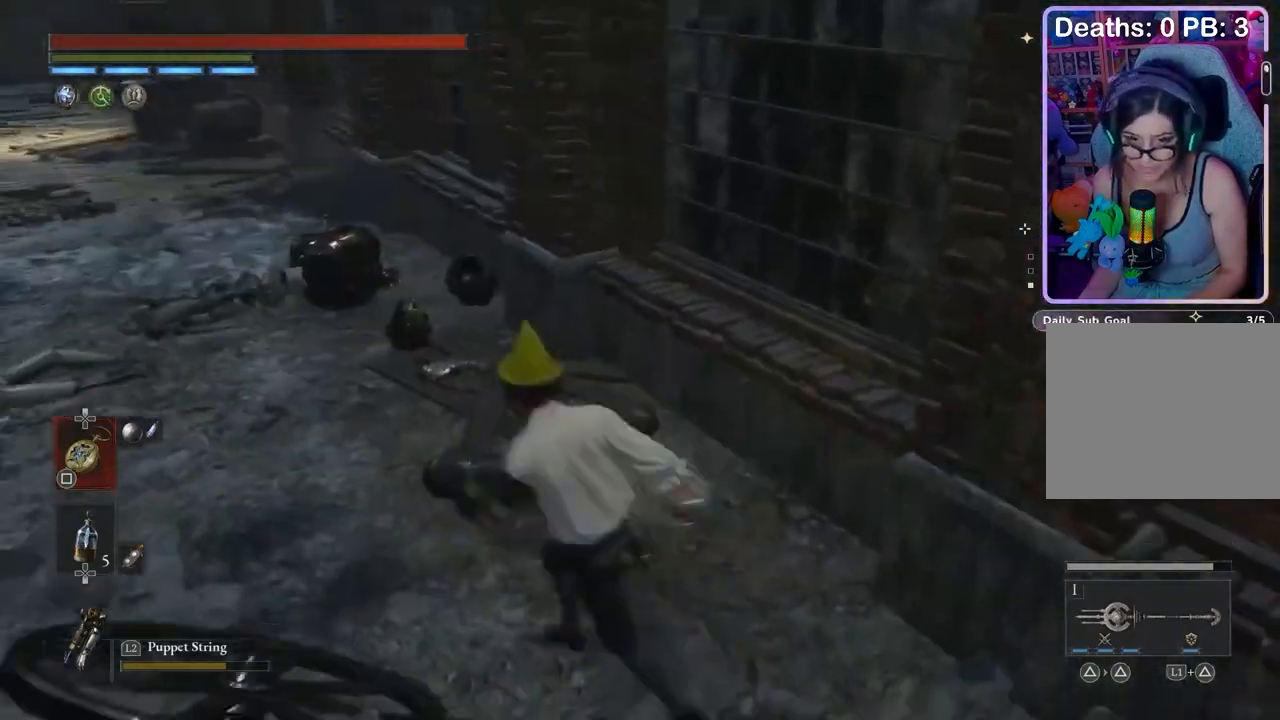
{"buttons": [], "left_stick": "down", "right_stick": "center", "events": [[33, "left_stick", "up"], [200, "left_stick", "up-left"], [400, "left_stick", "right"], [500, "left_stick", "down"]]}
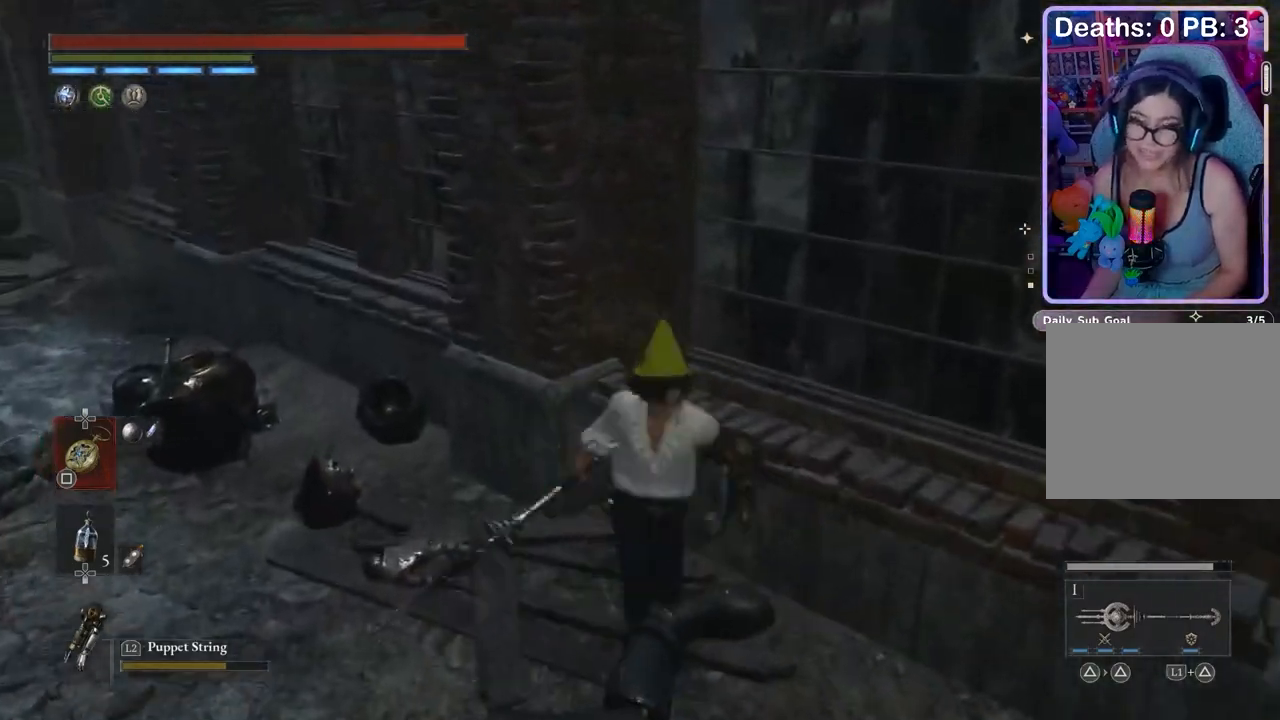
{"buttons": [], "left_stick": "up-right", "right_stick": "center", "events": [[133, "left_stick", "down-right"], [233, "left_stick", "right"], [233, "right_stick", "right"], [333, "left_stick", "up-right"], [500, "right_stick", "center"]]}
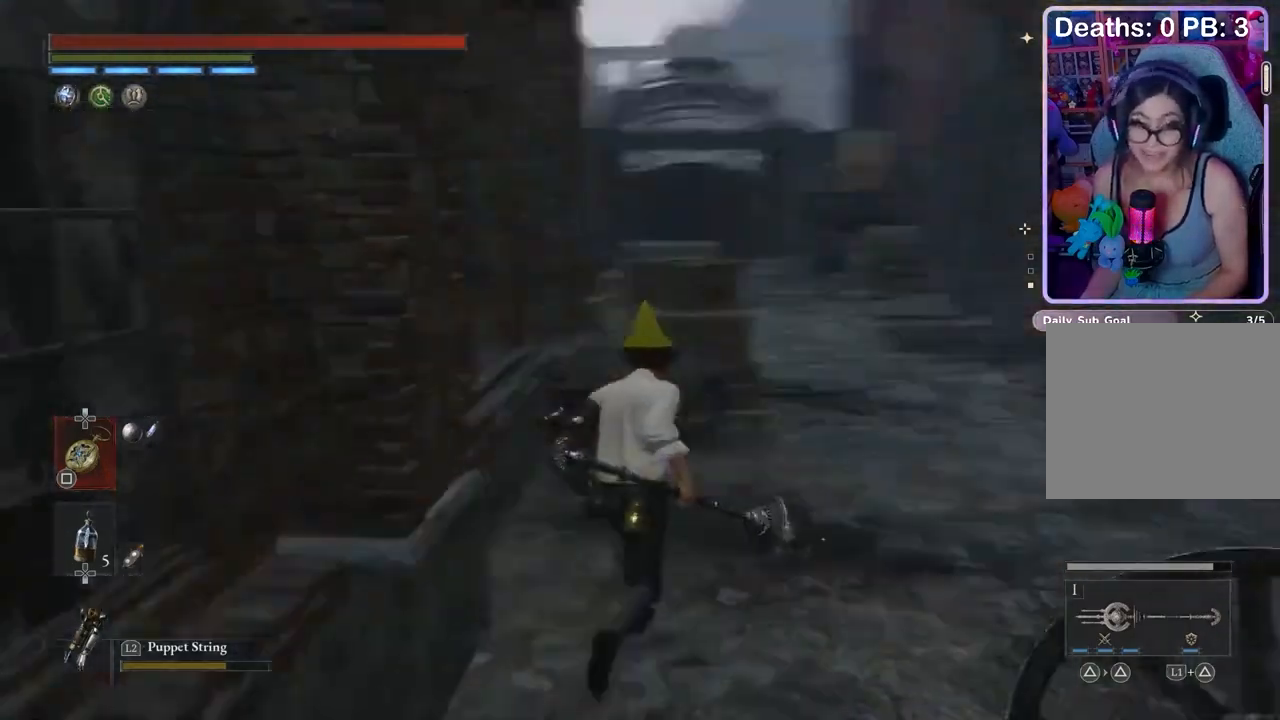
{"buttons": ["CIRCLE"], "left_stick": "up", "right_stick": "center", "events": [[33, "CIRCLE", "down"], [200, "left_stick", "up"]]}
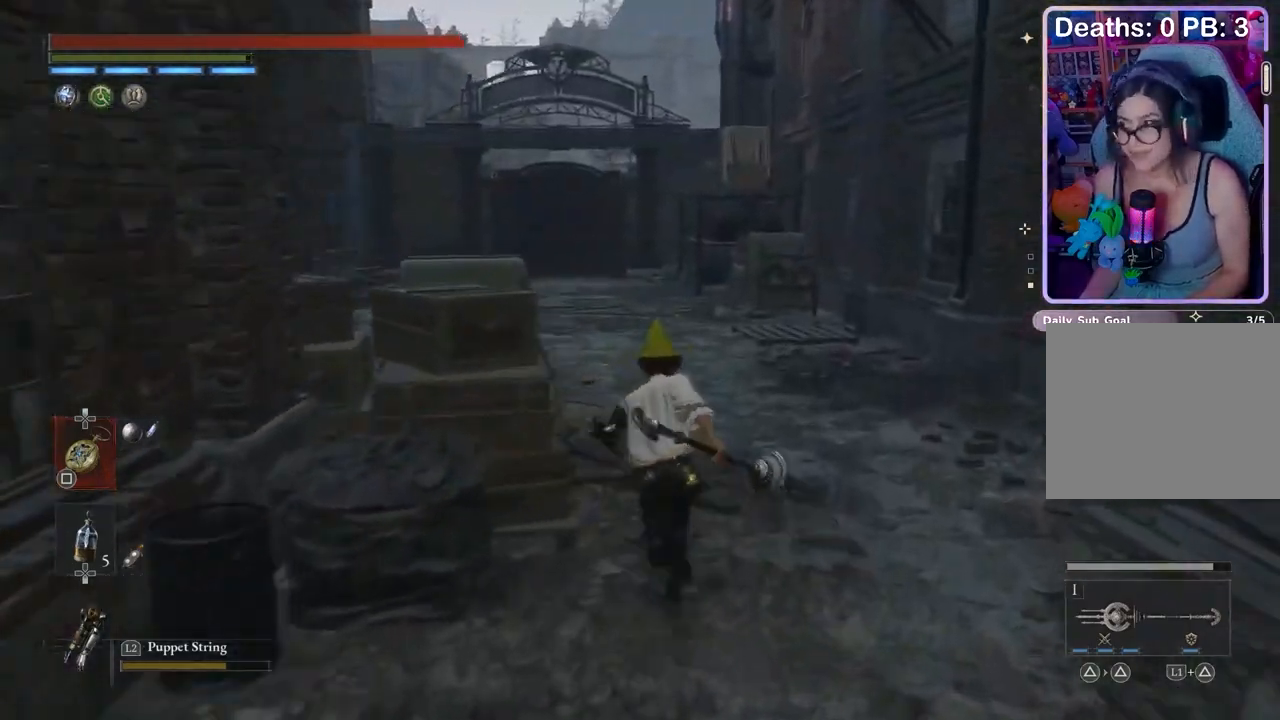
{"buttons": [], "left_stick": "center", "right_stick": "center", "events": [[200, "CIRCLE", "up"], [267, "right_stick", "left"], [333, "left_stick", "center"], [333, "right_stick", "center"]]}
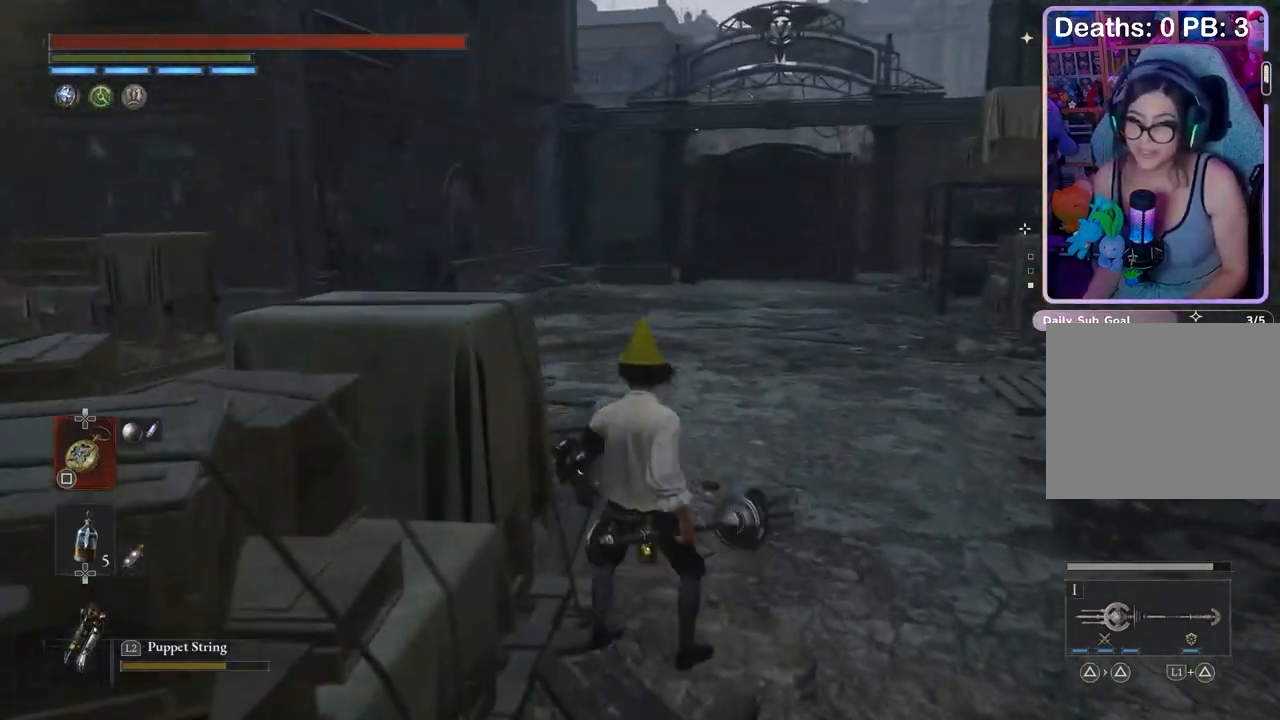
{"buttons": [], "left_stick": "center", "right_stick": "center", "events": [[200, "CROSS", "down"], [267, "CROSS", "up"]]}